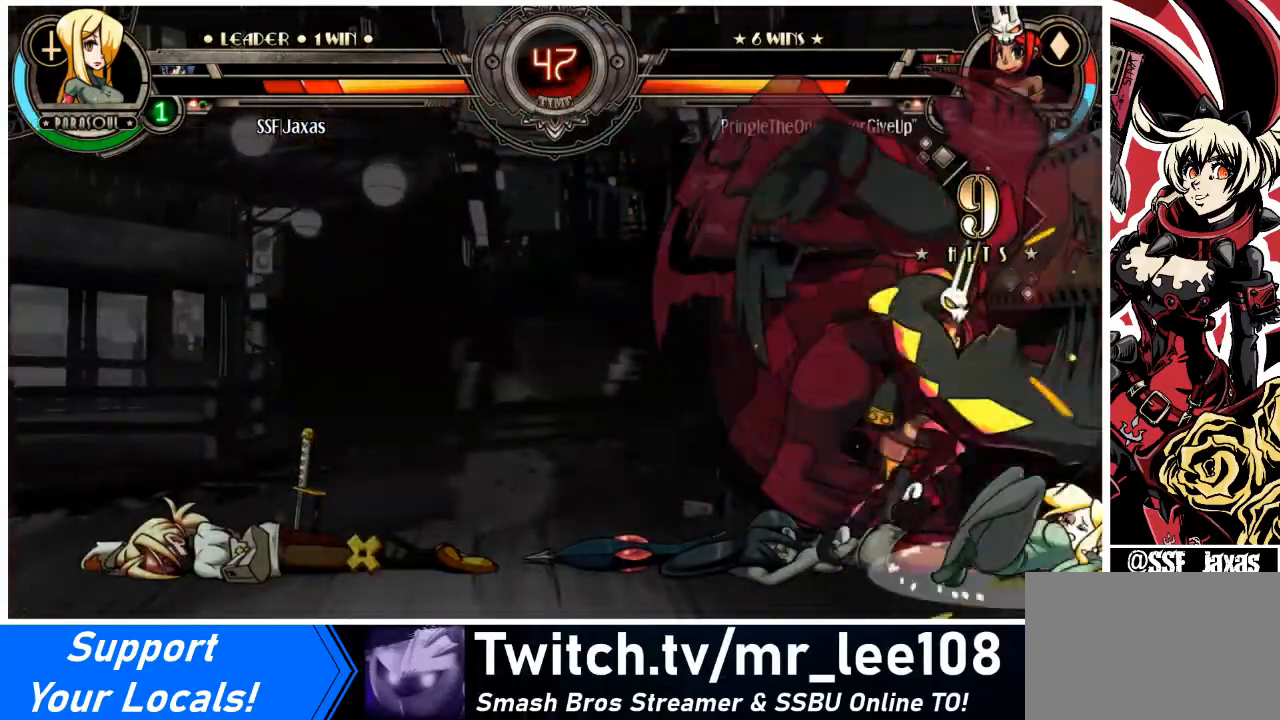
Gameplay with a controller (arcade stick); each line is a JSON object with the inputs held at the frame after it. "events" lists button and stick changes between this image and that frame as [ms after this image, input, new state], when the widget could be followed in between. Not read: L3 R3 other_buttons.
{"buttons": ["SQUARE", "TRIANGLE", "DPAD_RIGHT"], "events": [[100, "SQUARE", "up"], [100, "TRIANGLE", "up"], [167, "SQUARE", "down"], [167, "TRIANGLE", "down"], [334, "SQUARE", "up"], [334, "TRIANGLE", "up"], [400, "SQUARE", "down"], [467, "TRIANGLE", "down"]]}
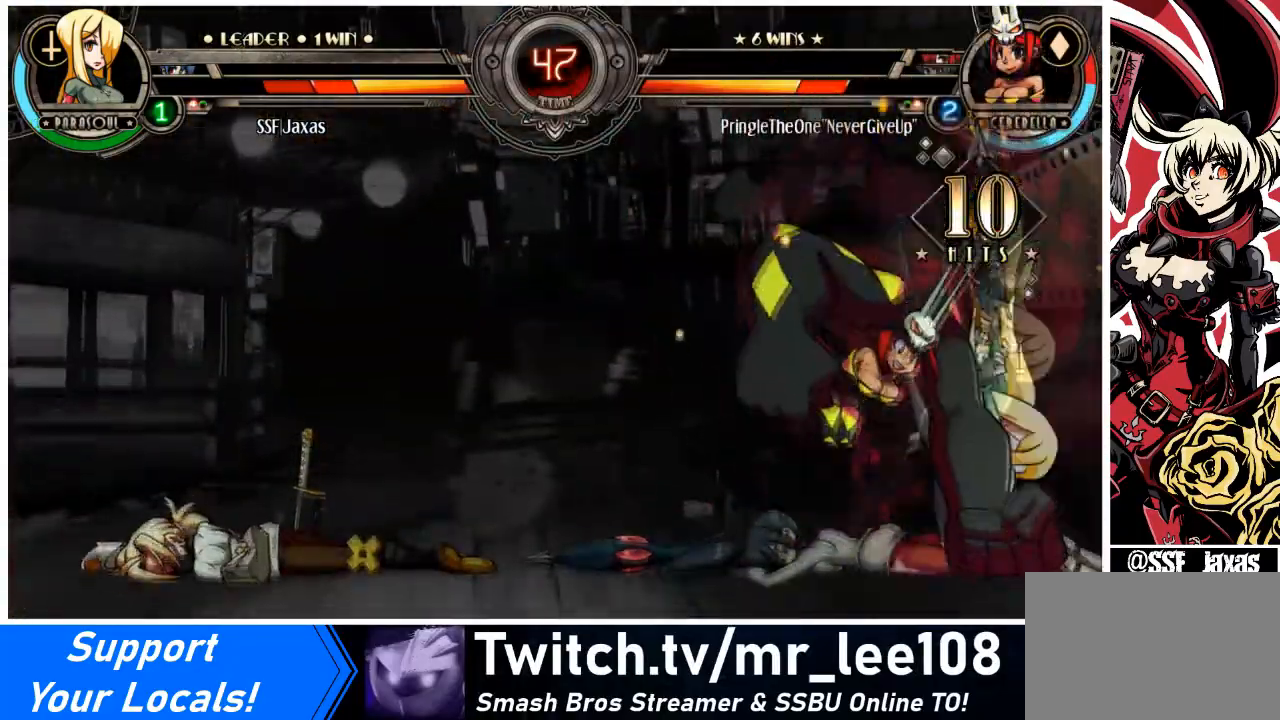
{"buttons": ["SQUARE", "TRIANGLE", "DPAD_RIGHT"], "events": [[100, "SQUARE", "up"], [100, "TRIANGLE", "up"], [166, "SQUARE", "down"], [200, "TRIANGLE", "down"], [300, "TRIANGLE", "up"], [333, "SQUARE", "up"], [400, "SQUARE", "down"], [467, "TRIANGLE", "down"]]}
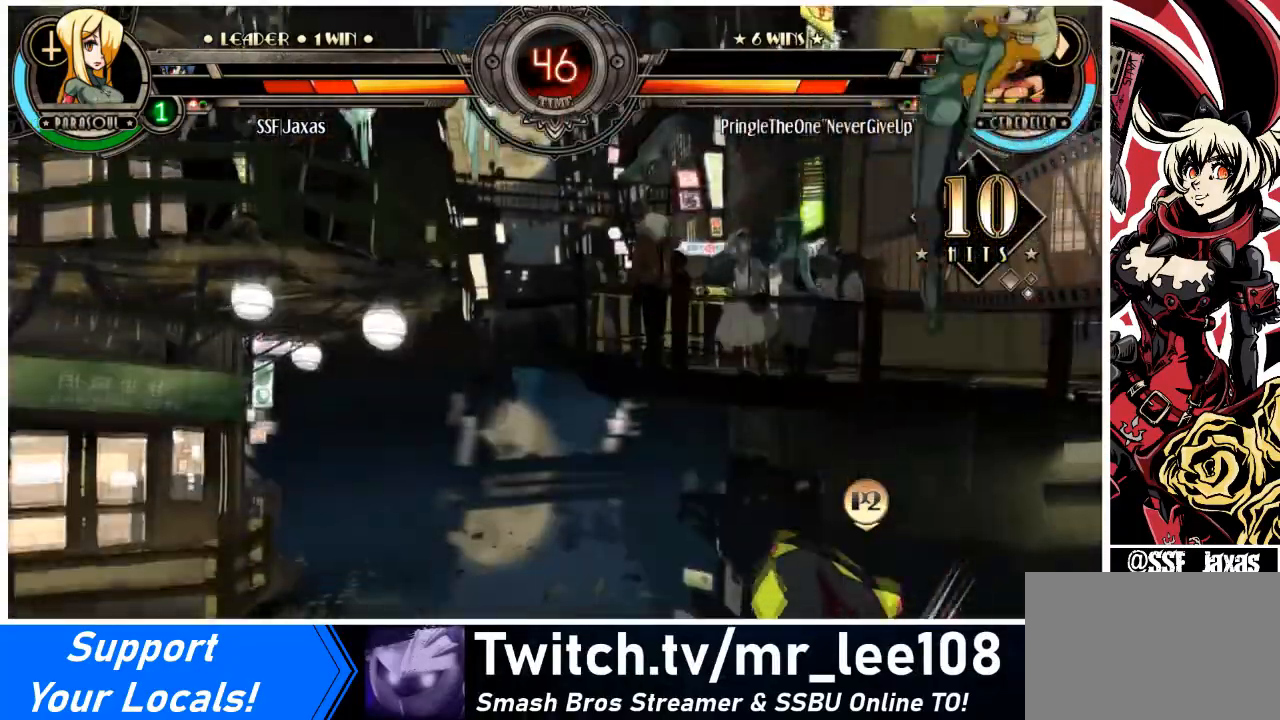
{"buttons": ["SQUARE", "TRIANGLE", "DPAD_DOWN", "DPAD_RIGHT"], "events": [[67, "TRIANGLE", "up"], [100, "SQUARE", "up"], [167, "SQUARE", "down"], [200, "DPAD_DOWN", "down"], [234, "TRIANGLE", "down"], [367, "SQUARE", "up"], [367, "TRIANGLE", "up"], [434, "SQUARE", "down"], [434, "TRIANGLE", "down"]]}
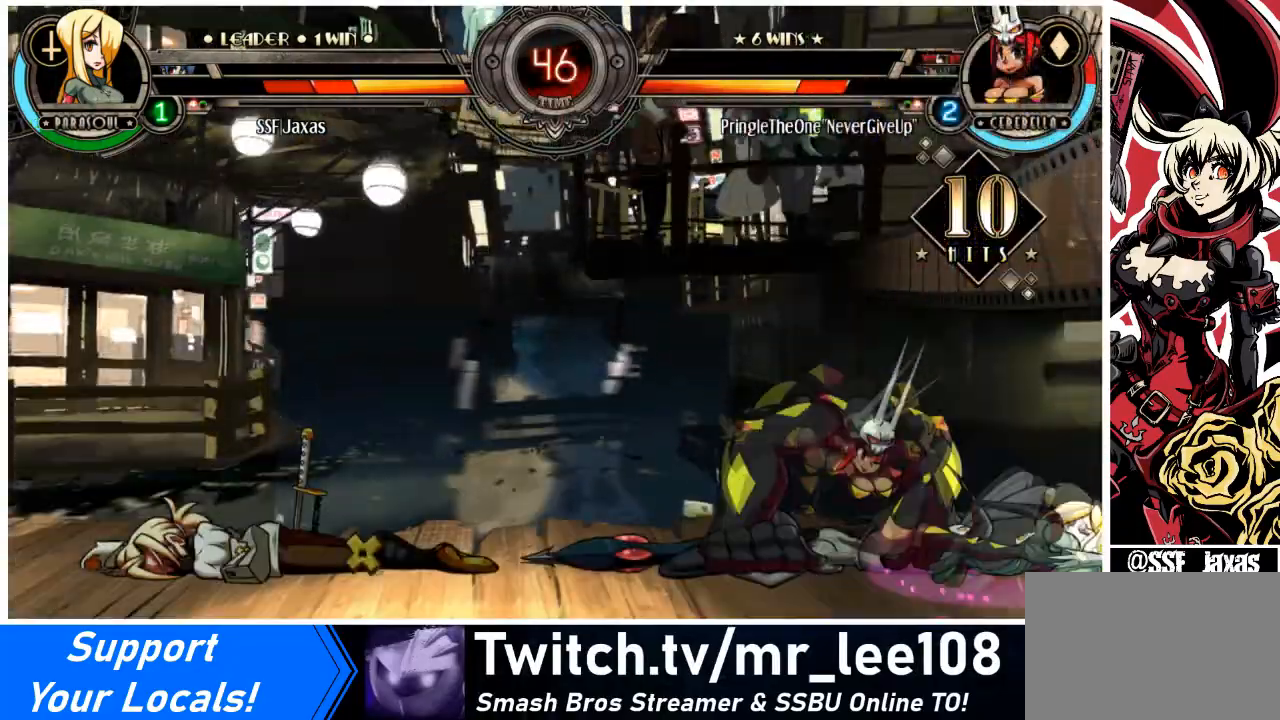
{"buttons": ["DPAD_DOWN", "DPAD_RIGHT"], "events": [[66, "SQUARE", "up"], [66, "TRIANGLE", "up"]]}
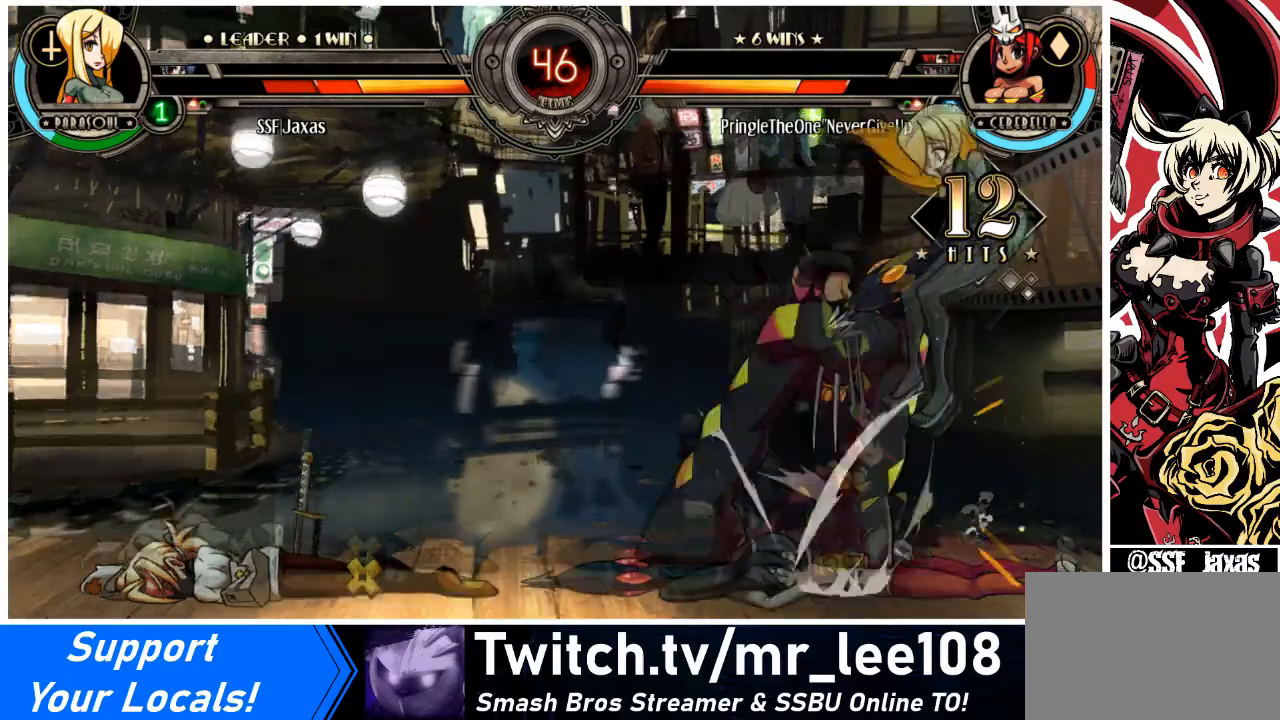
{"buttons": ["DPAD_DOWN", "DPAD_RIGHT"], "events": []}
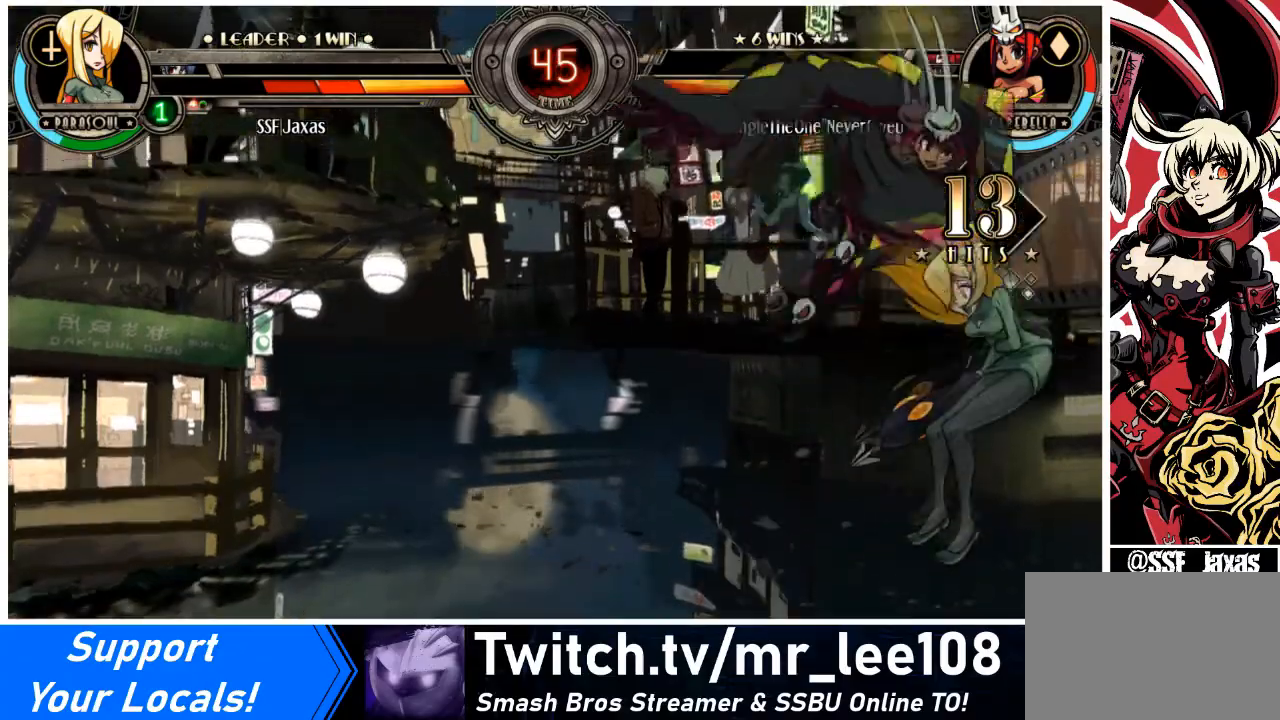
{"buttons": ["DPAD_DOWN", "DPAD_RIGHT"], "events": []}
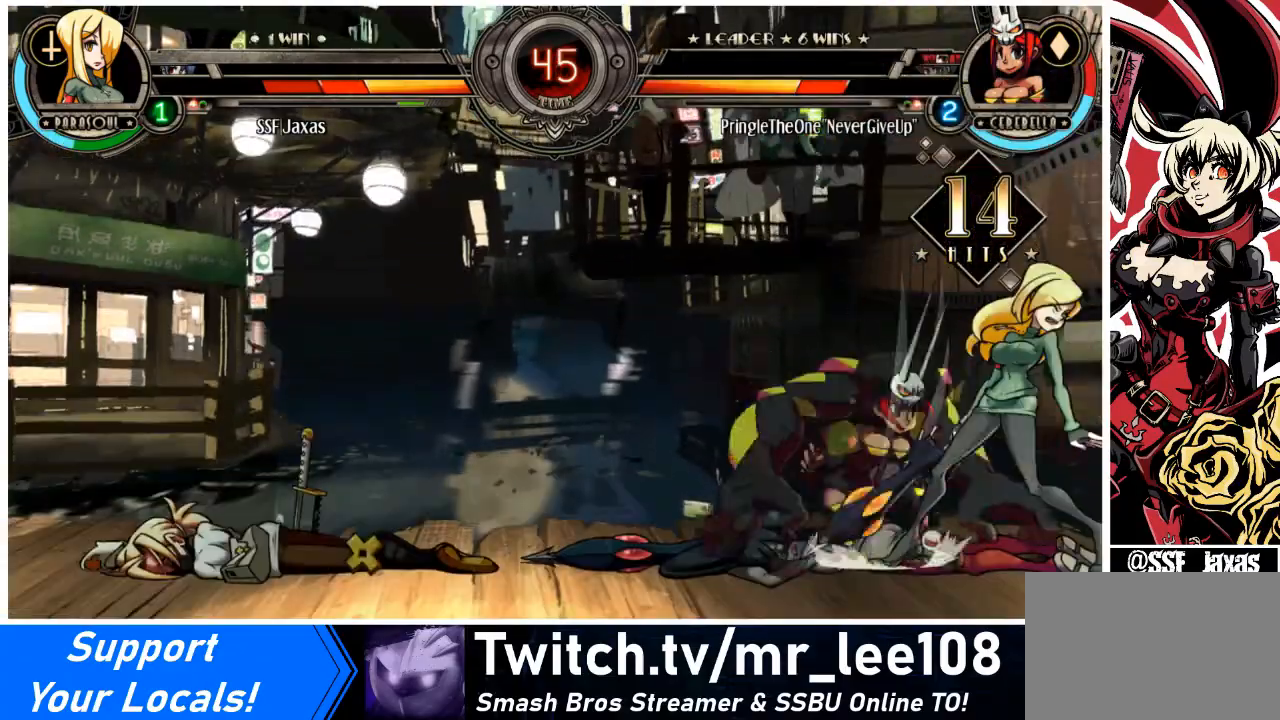
{"buttons": ["DPAD_DOWN", "DPAD_RIGHT"], "events": []}
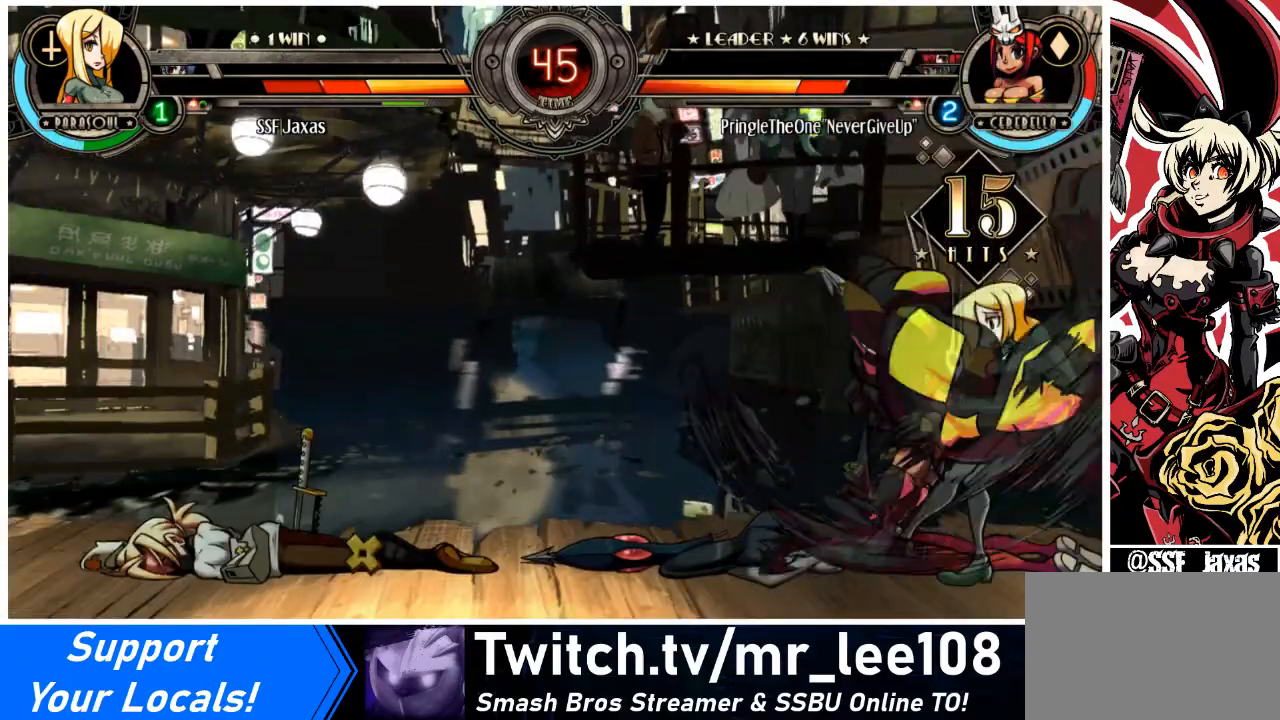
{"buttons": ["DPAD_DOWN", "DPAD_RIGHT"], "events": []}
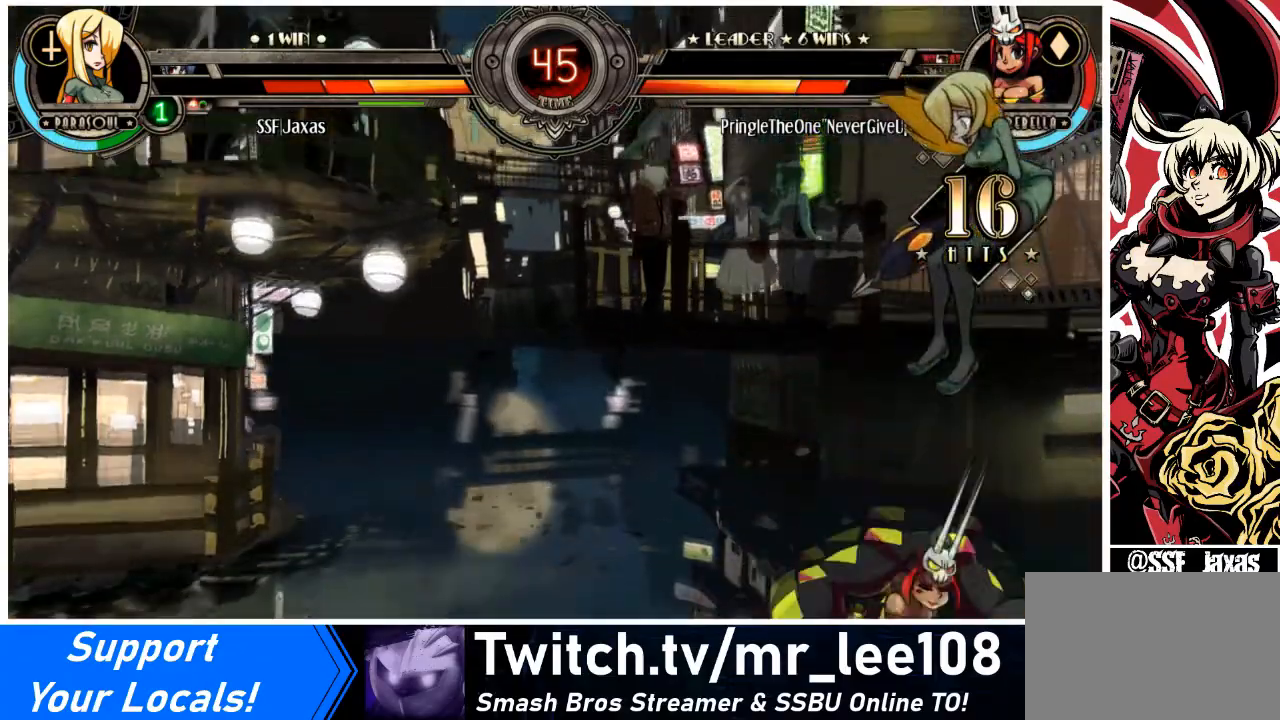
{"buttons": ["DPAD_UP", "DPAD_RIGHT"], "events": [[467, "DPAD_DOWN", "up"], [467, "DPAD_UP", "down"]]}
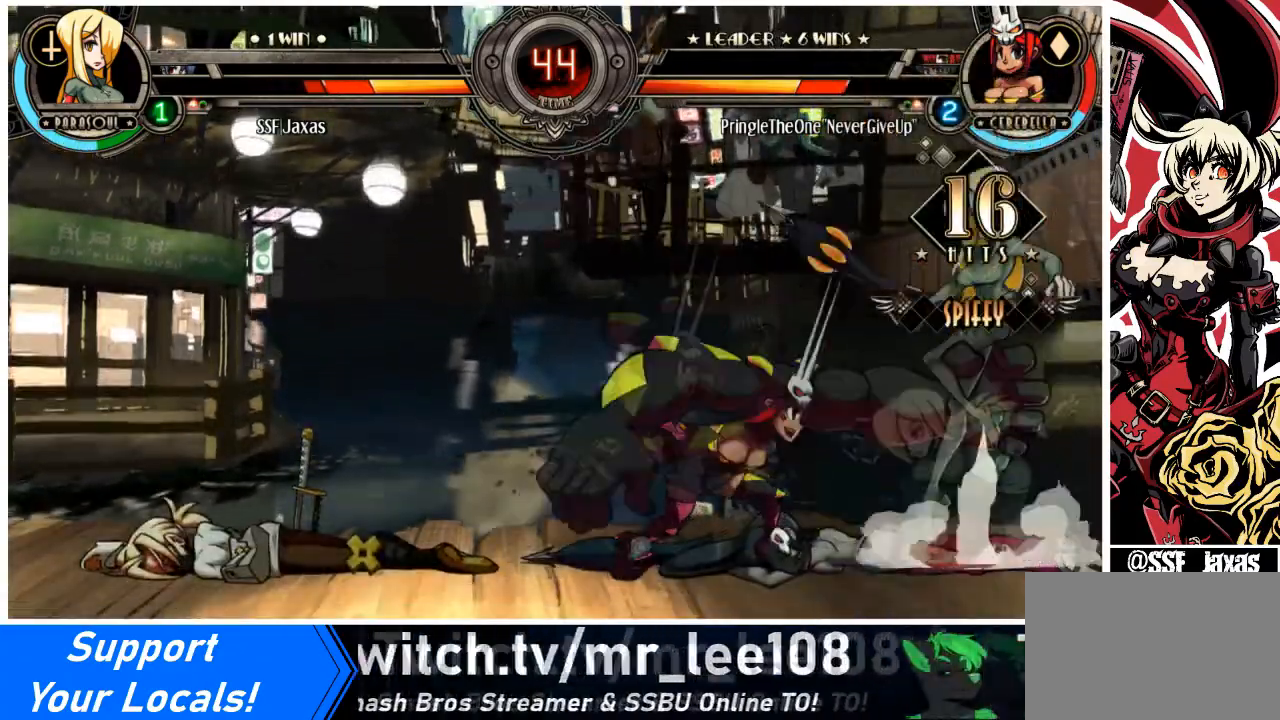
{"buttons": ["DPAD_LEFT"], "events": [[33, "R2", "down"], [100, "DPAD_RIGHT", "up"], [133, "DPAD_UP", "up"], [166, "R2", "up"], [333, "DPAD_DOWN", "down"], [367, "DPAD_LEFT", "down"], [433, "DPAD_DOWN", "up"]]}
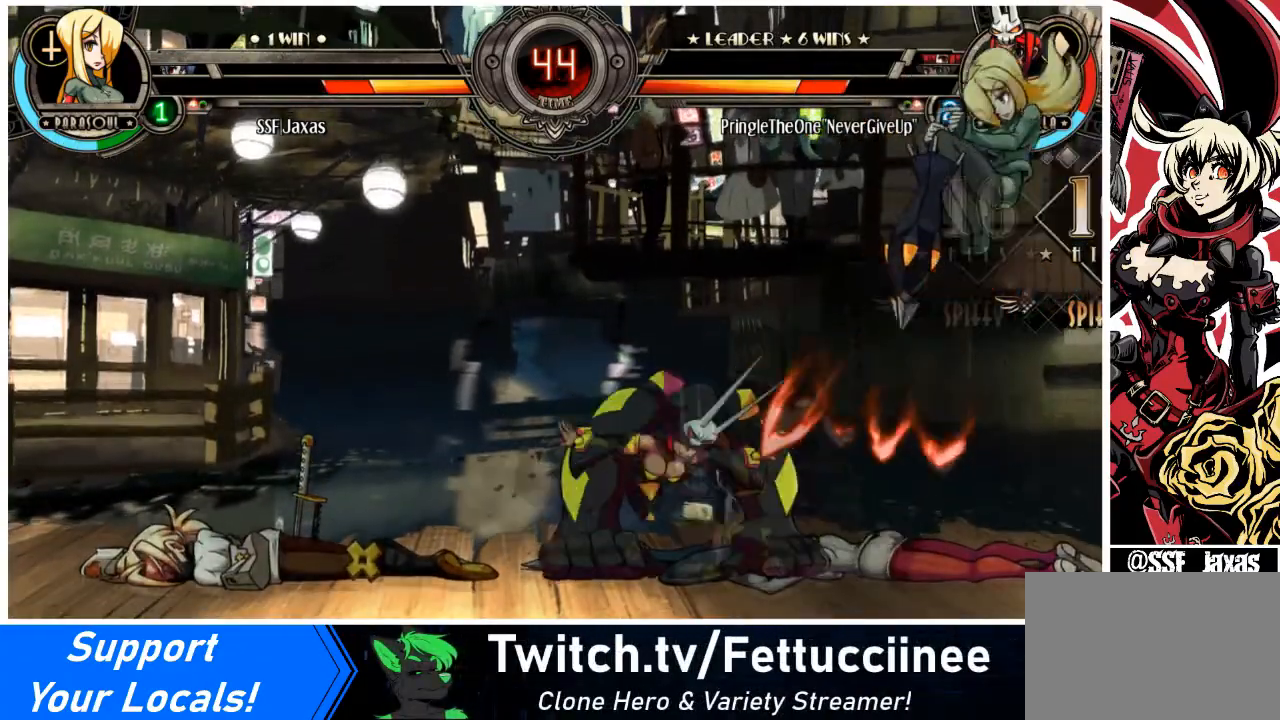
{"buttons": ["DPAD_DOWN", "DPAD_RIGHT"], "events": [[67, "DPAD_LEFT", "up"], [100, "DPAD_RIGHT", "down"], [133, "DPAD_DOWN", "down"]]}
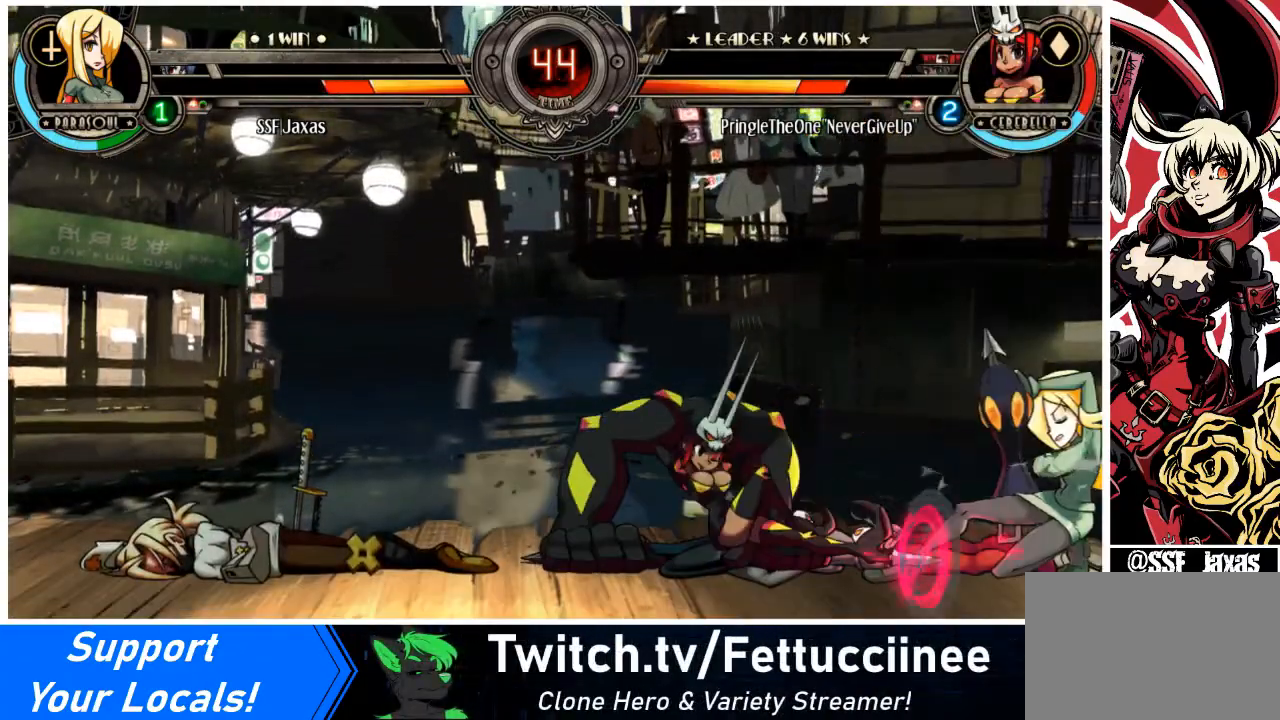
{"buttons": ["DPAD_DOWN", "DPAD_RIGHT"], "events": [[133, "TRIANGLE", "down"], [300, "TRIANGLE", "up"]]}
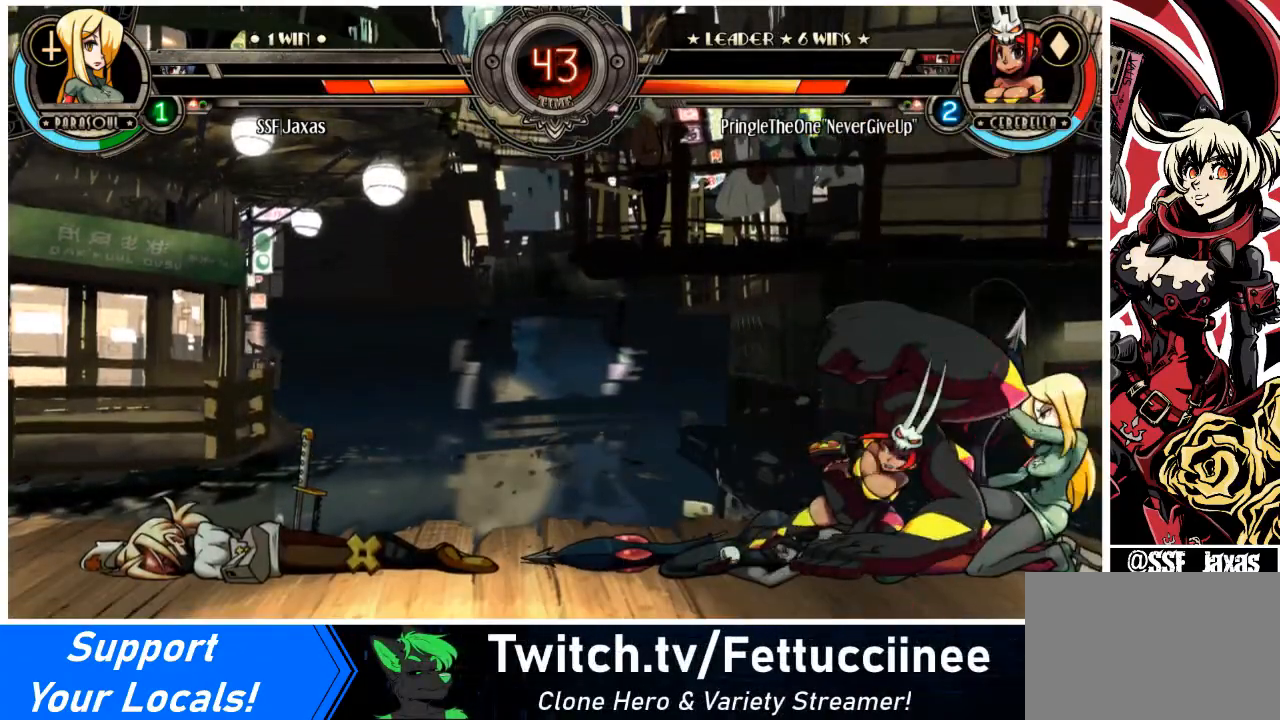
{"buttons": ["DPAD_DOWN", "DPAD_RIGHT"], "events": [[33, "SQUARE", "down"], [33, "TRIANGLE", "down"], [100, "SQUARE", "up"], [134, "TRIANGLE", "up"]]}
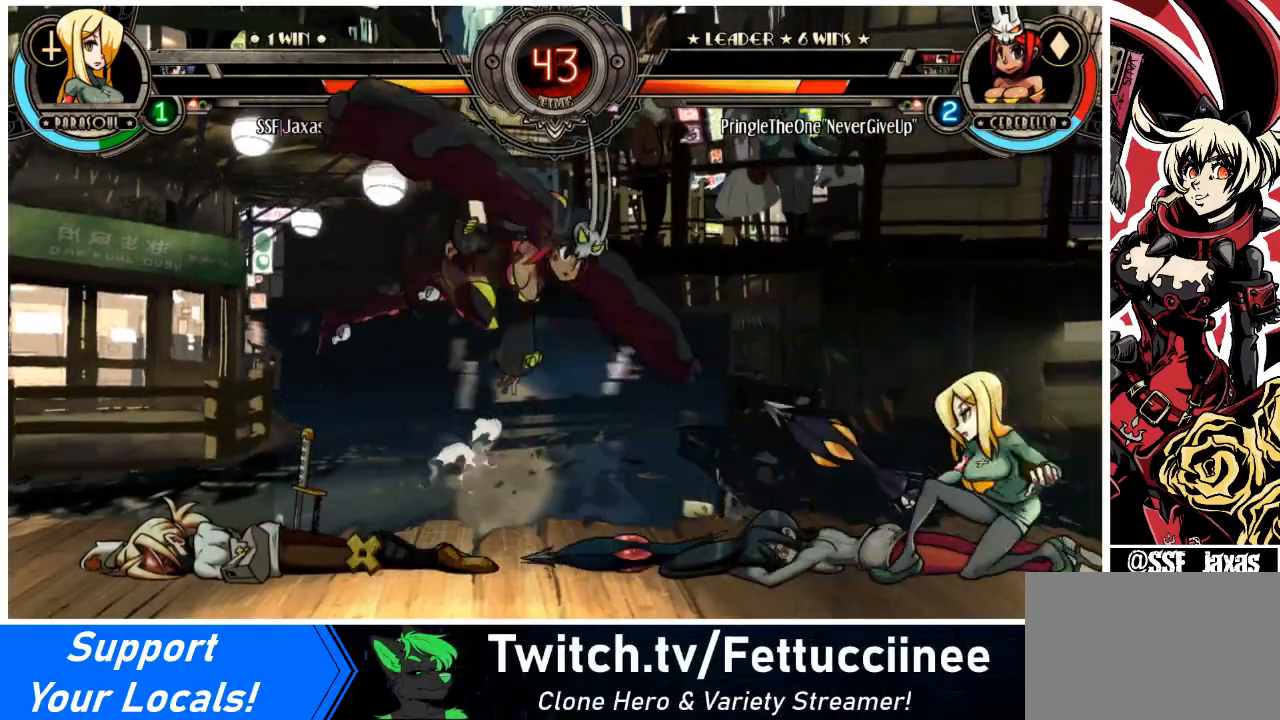
{"buttons": ["DPAD_RIGHT"], "events": [[133, "DPAD_DOWN", "up"]]}
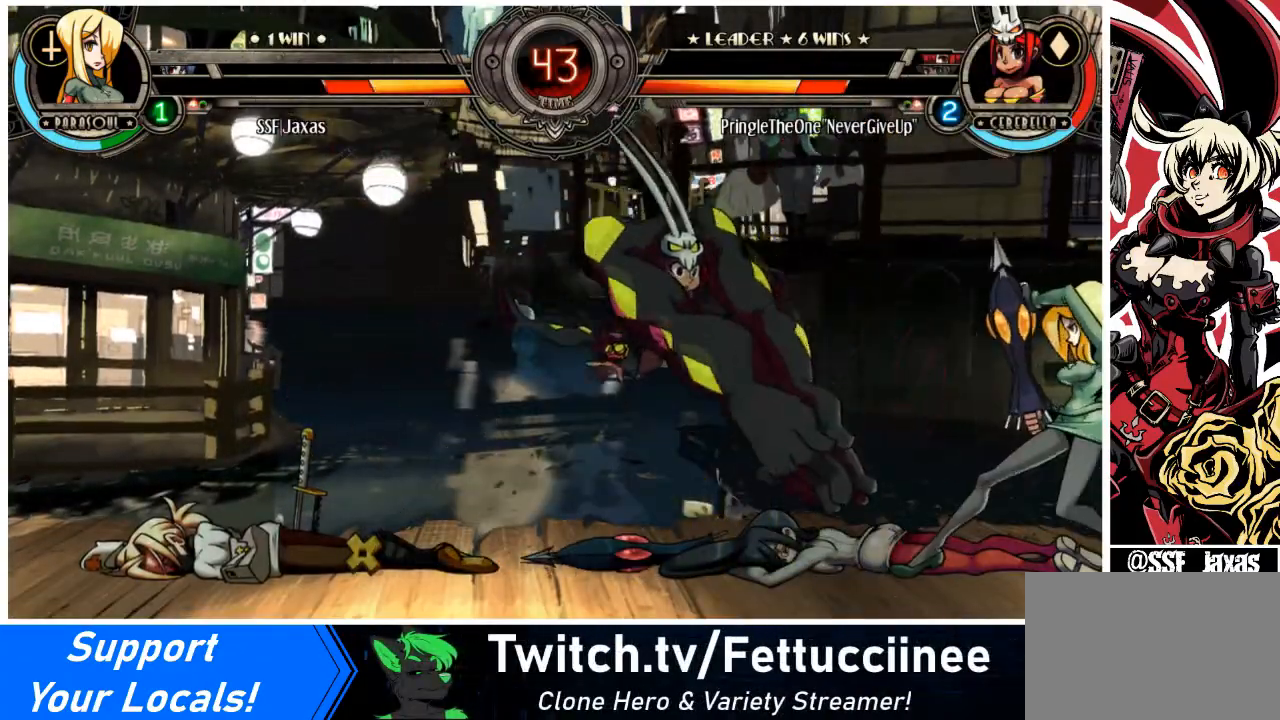
{"buttons": ["DPAD_RIGHT"], "events": [[134, "DPAD_DOWN", "down"], [134, "SQUARE", "down"], [134, "TRIANGLE", "down"], [234, "SQUARE", "up"], [234, "TRIANGLE", "up"], [467, "DPAD_DOWN", "up"]]}
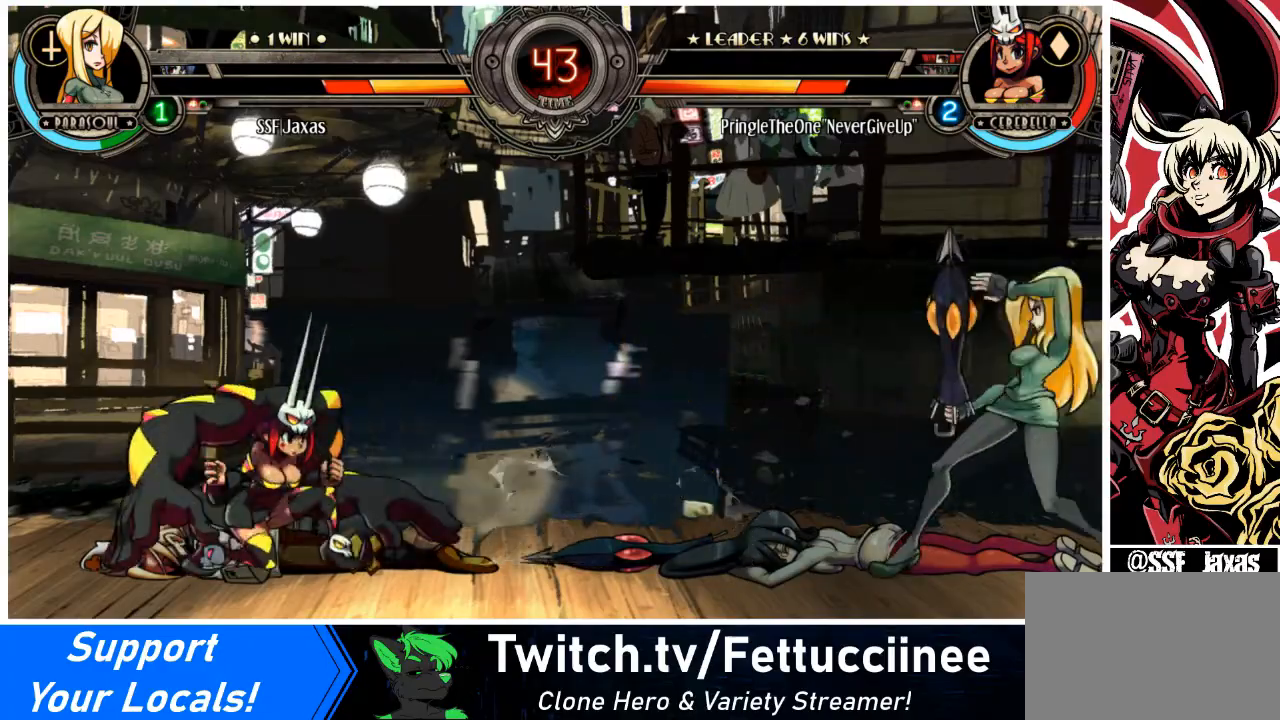
{"buttons": ["R2"], "events": [[33, "DPAD_RIGHT", "up"], [100, "DPAD_LEFT", "down"], [166, "DPAD_LEFT", "up"], [233, "DPAD_LEFT", "down"], [300, "DPAD_UP", "down"], [367, "DPAD_LEFT", "up"], [367, "R2", "down"], [400, "DPAD_UP", "up"]]}
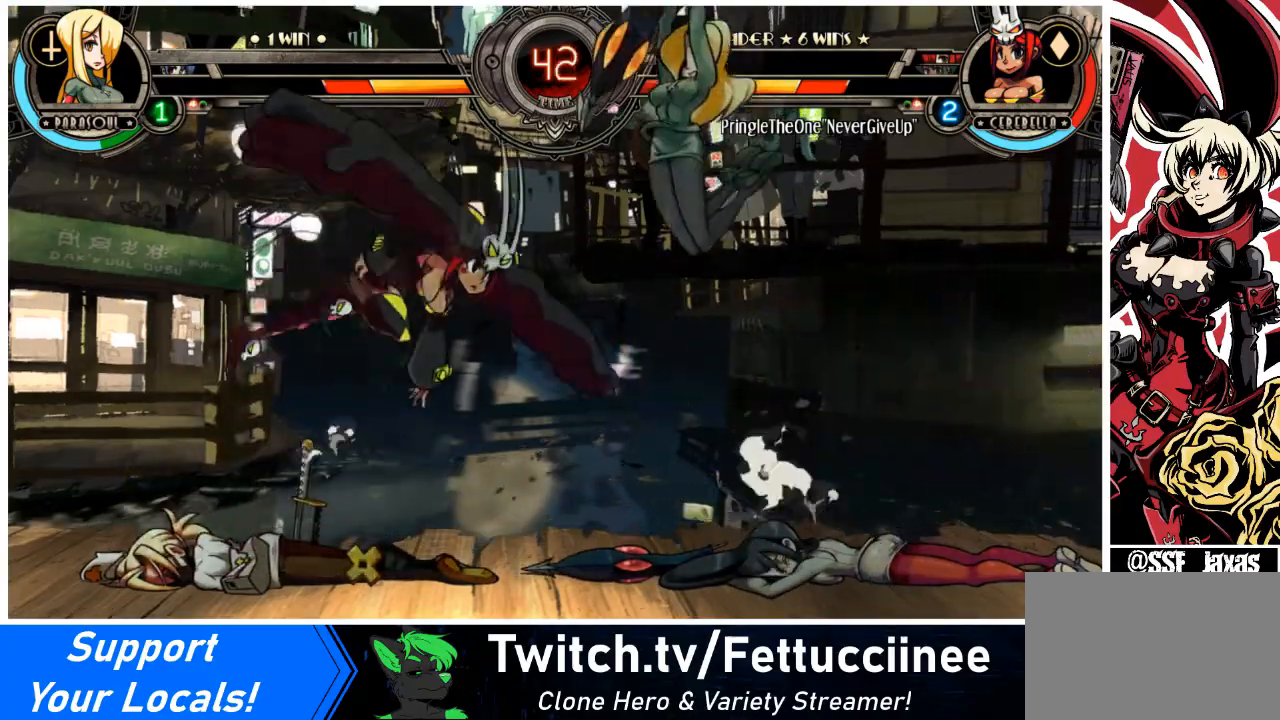
{"buttons": ["DPAD_LEFT"], "events": [[33, "R2", "up"], [67, "DPAD_RIGHT", "down"], [267, "DPAD_RIGHT", "up"], [400, "DPAD_LEFT", "down"]]}
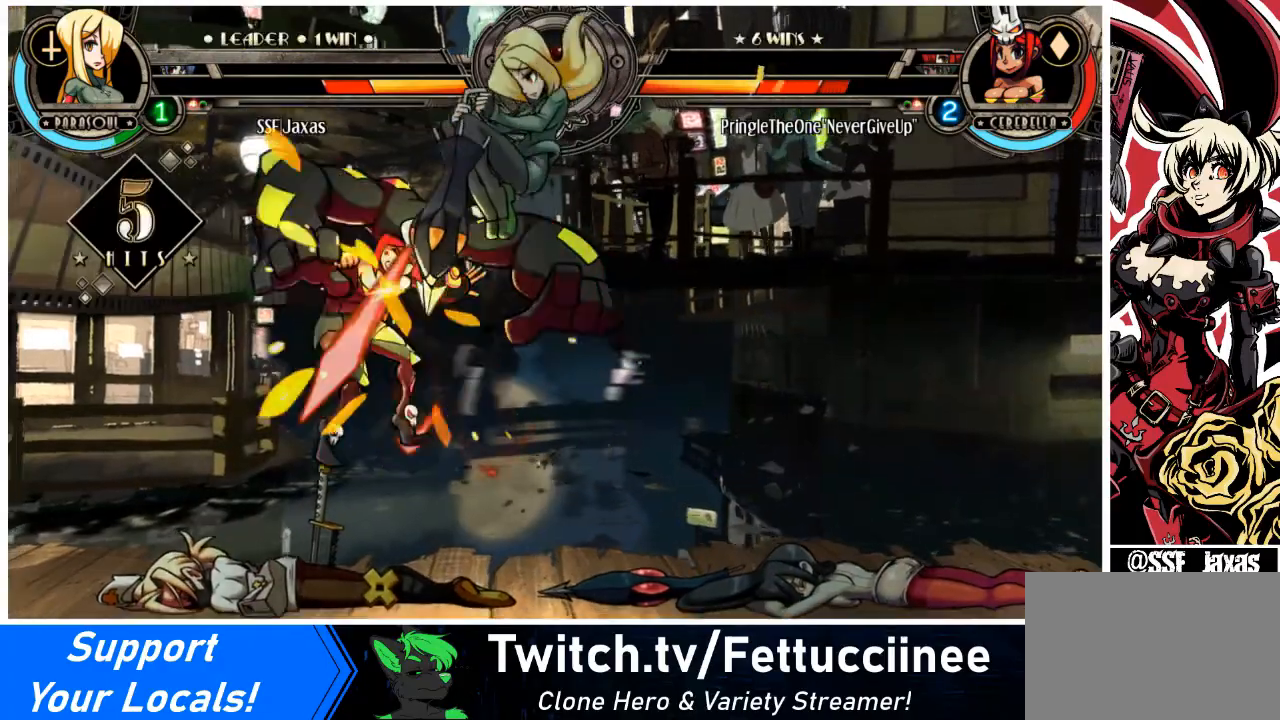
{"buttons": [], "events": [[300, "DPAD_LEFT", "up"], [400, "SQUARE", "down"], [500, "SQUARE", "up"]]}
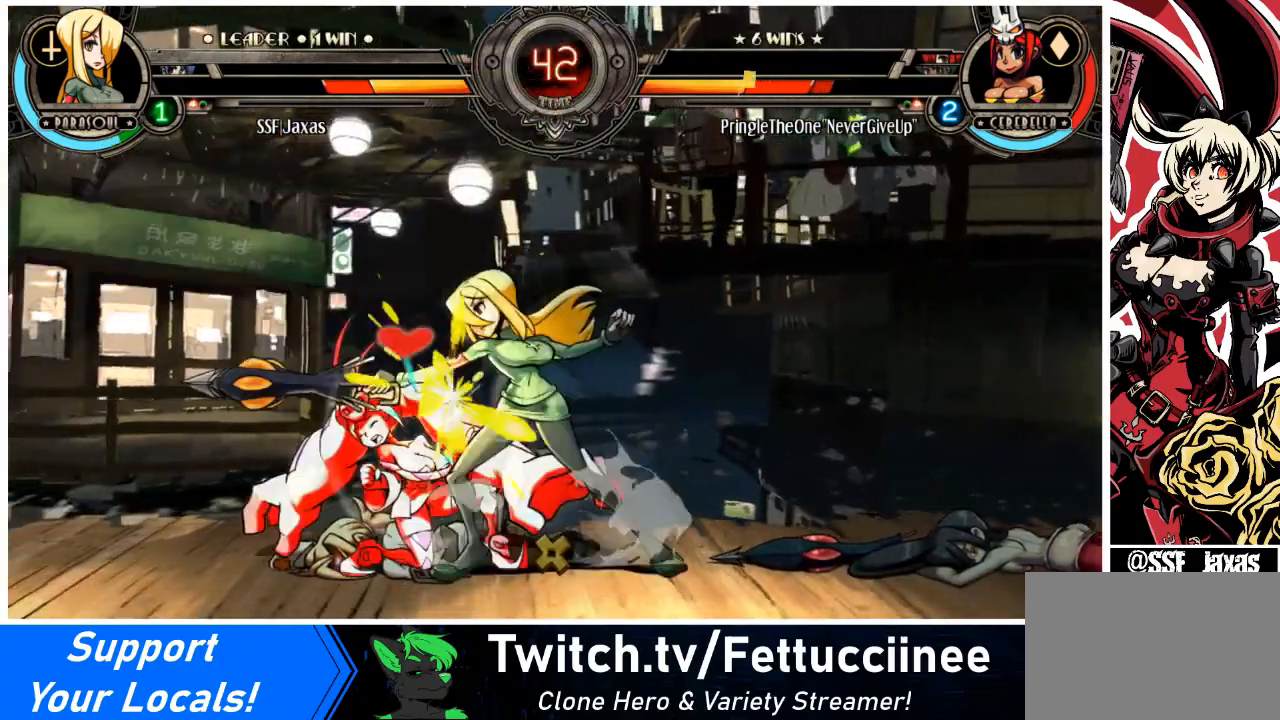
{"buttons": ["DPAD_RIGHT"], "events": [[67, "TRIANGLE", "down"], [200, "DPAD_RIGHT", "down"], [200, "TRIANGLE", "up"], [367, "R1", "down"], [501, "R1", "up"]]}
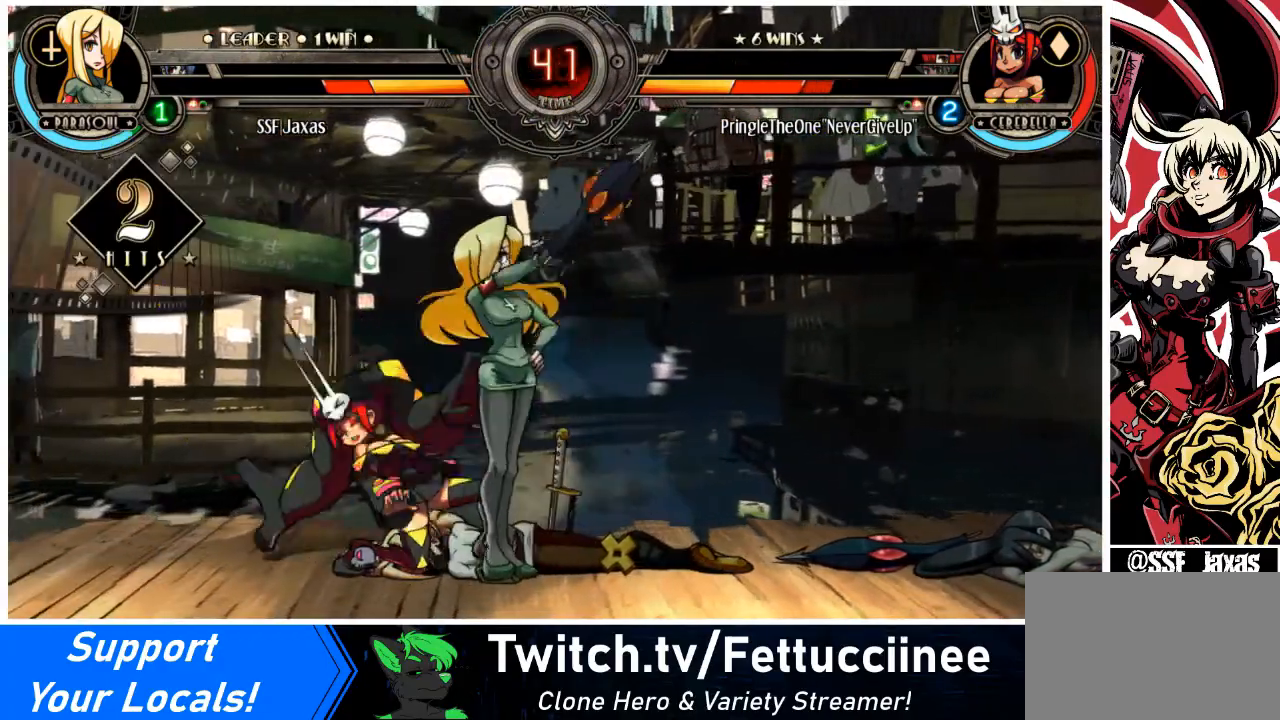
{"buttons": ["DPAD_LEFT"], "events": [[233, "R1", "down"], [367, "R1", "up"], [467, "DPAD_RIGHT", "up"], [500, "DPAD_LEFT", "down"]]}
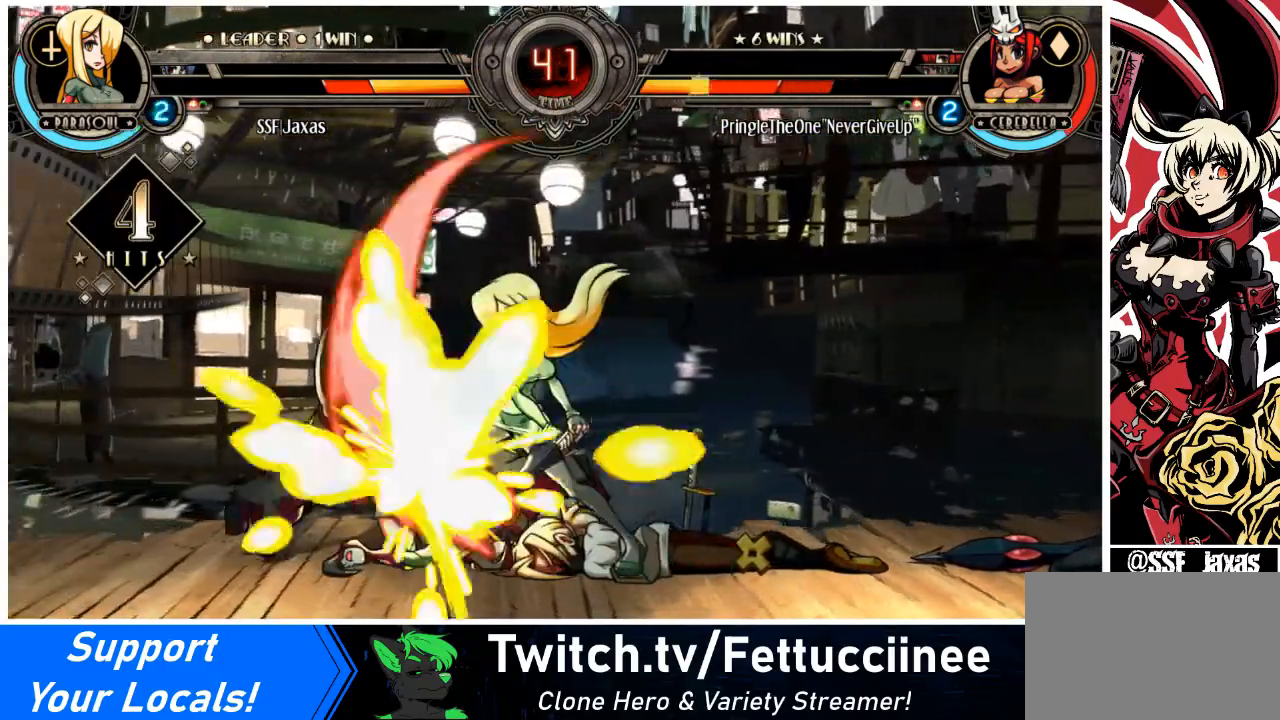
{"buttons": ["DPAD_RIGHT"], "events": [[67, "SQUARE", "down"], [234, "SQUARE", "up"], [267, "DPAD_LEFT", "up"], [300, "DPAD_RIGHT", "down"]]}
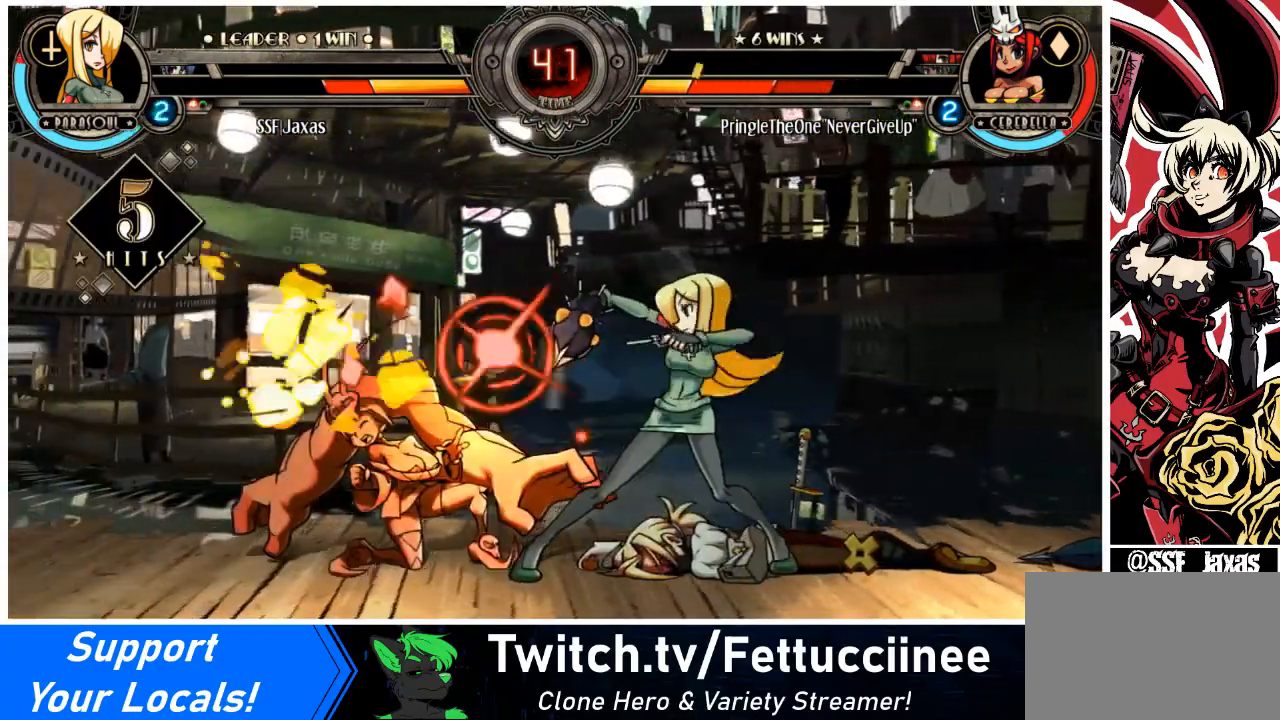
{"buttons": ["R2", "DPAD_RIGHT"], "events": [[233, "TRIANGLE", "down"], [333, "TRIANGLE", "up"], [433, "R2", "down"]]}
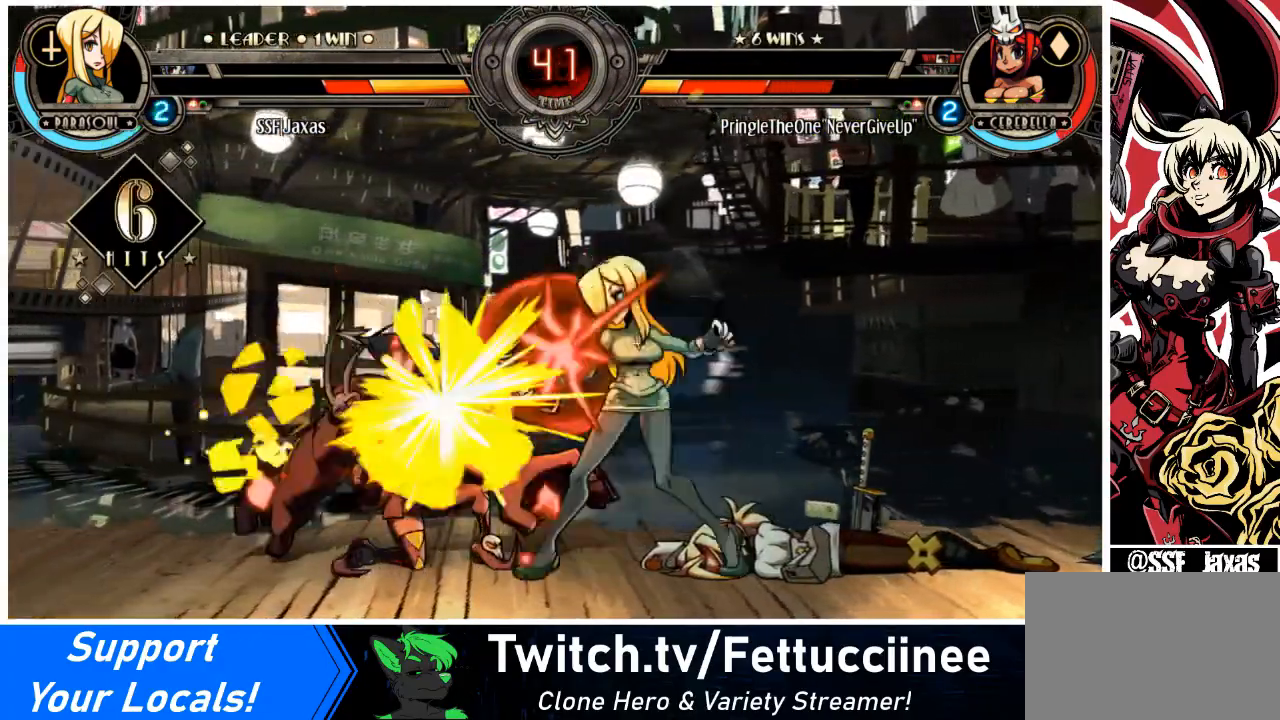
{"buttons": ["CROSS", "DPAD_LEFT"], "events": [[100, "R2", "up"], [267, "DPAD_RIGHT", "up"], [334, "DPAD_LEFT", "down"], [367, "CROSS", "down"]]}
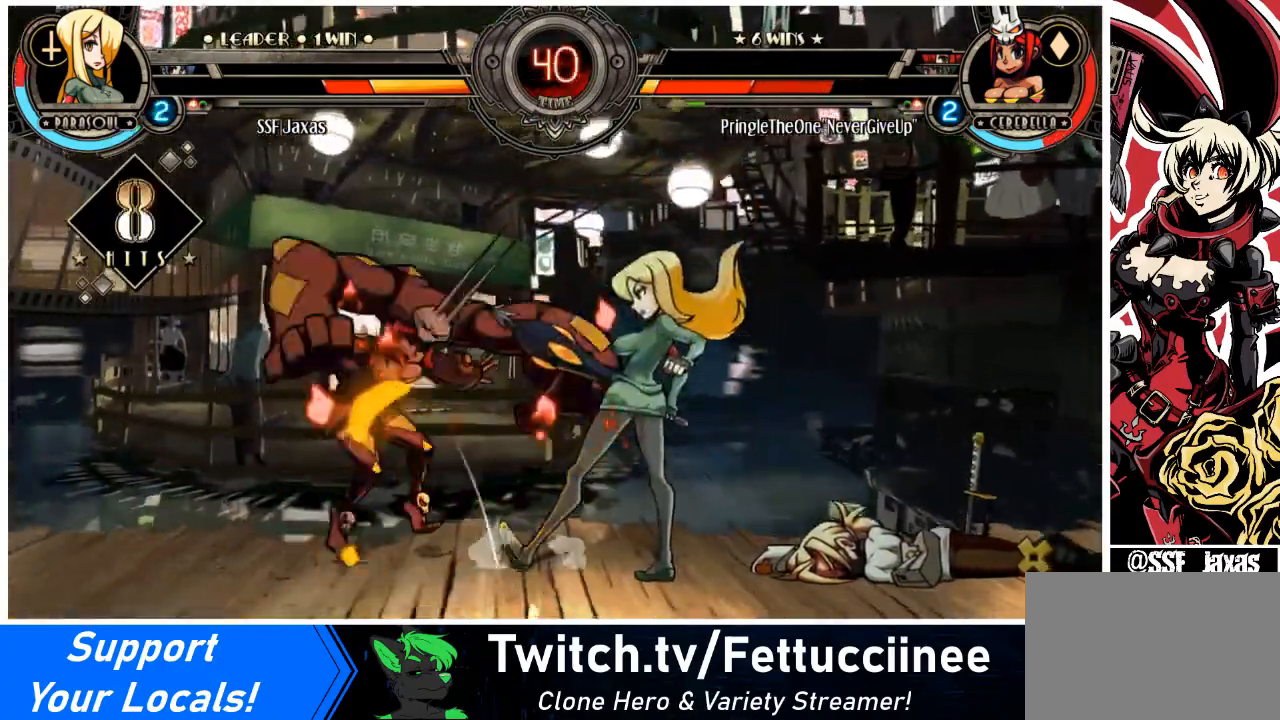
{"buttons": ["CIRCLE", "DPAD_DOWN"], "events": [[67, "CROSS", "up"], [67, "DPAD_LEFT", "up"], [234, "DPAD_LEFT", "down"], [267, "DPAD_LEFT", "up"], [334, "DPAD_LEFT", "down"], [401, "CIRCLE", "down"], [401, "DPAD_LEFT", "up"], [501, "DPAD_DOWN", "down"]]}
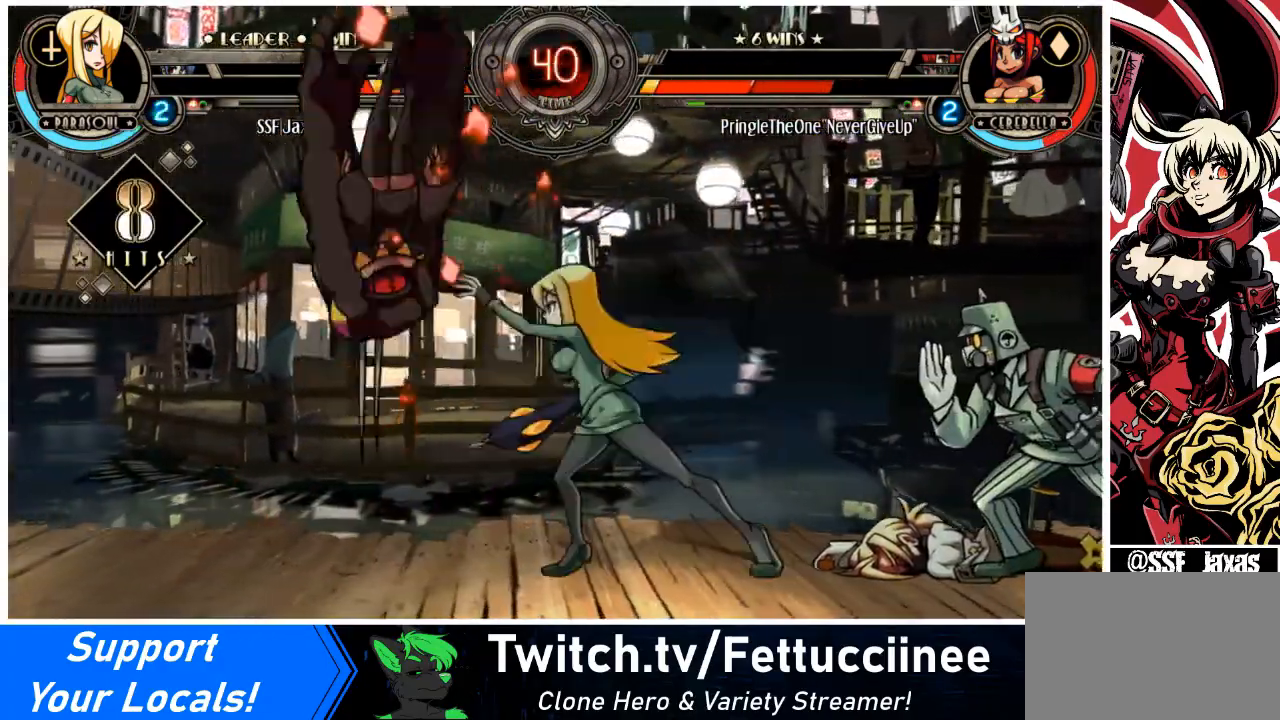
{"buttons": ["DPAD_LEFT"], "events": [[33, "CIRCLE", "up"], [133, "R1", "down"], [300, "R1", "up"], [367, "DPAD_DOWN", "up"], [433, "DPAD_LEFT", "down"]]}
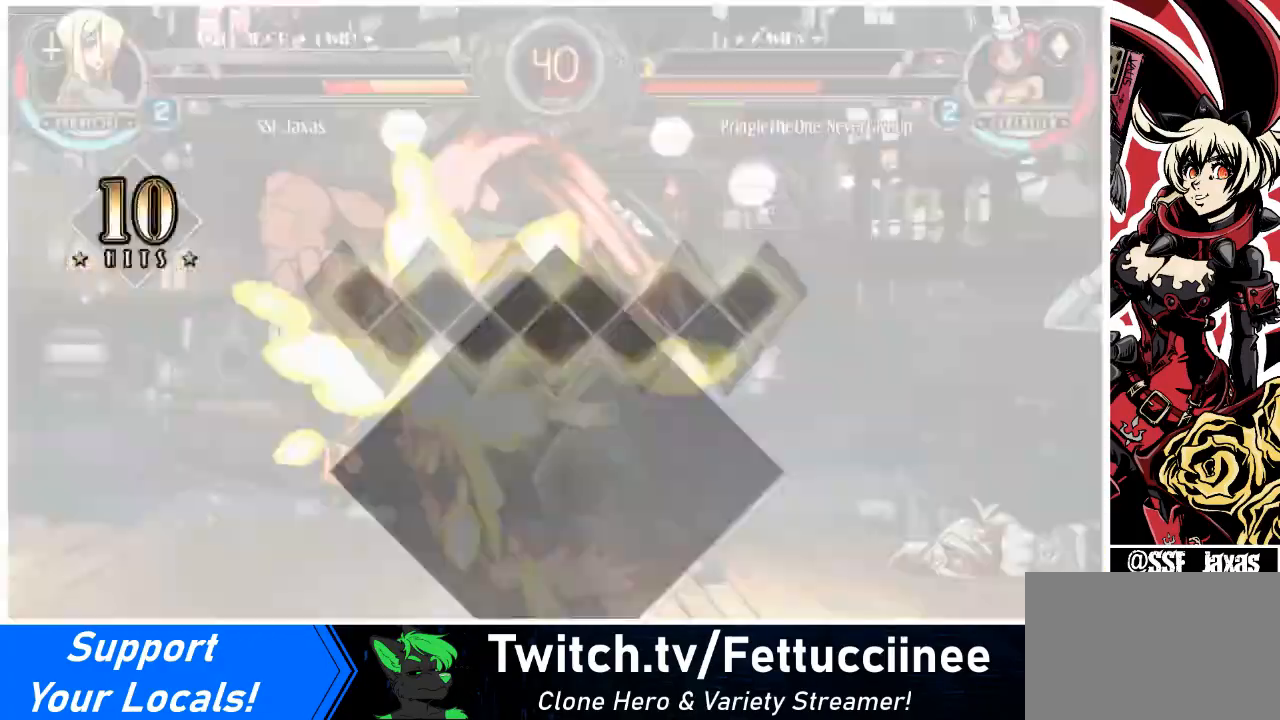
{"buttons": [], "events": [[34, "DPAD_UP", "down"], [167, "DPAD_UP", "up"], [200, "DPAD_LEFT", "up"]]}
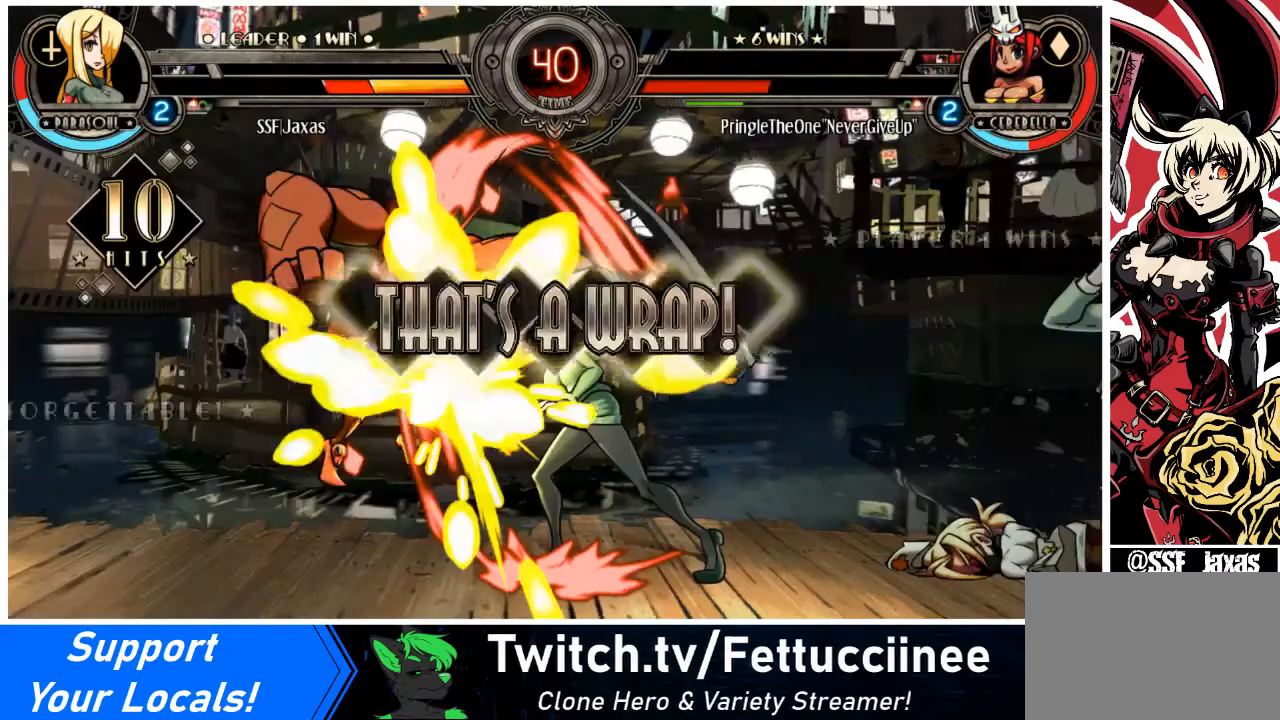
{"buttons": [], "events": [[267, "DPAD_DOWN", "down"], [300, "DPAD_RIGHT", "down"], [367, "CROSS", "down"], [367, "DPAD_DOWN", "up"], [433, "DPAD_RIGHT", "up"], [467, "CROSS", "up"]]}
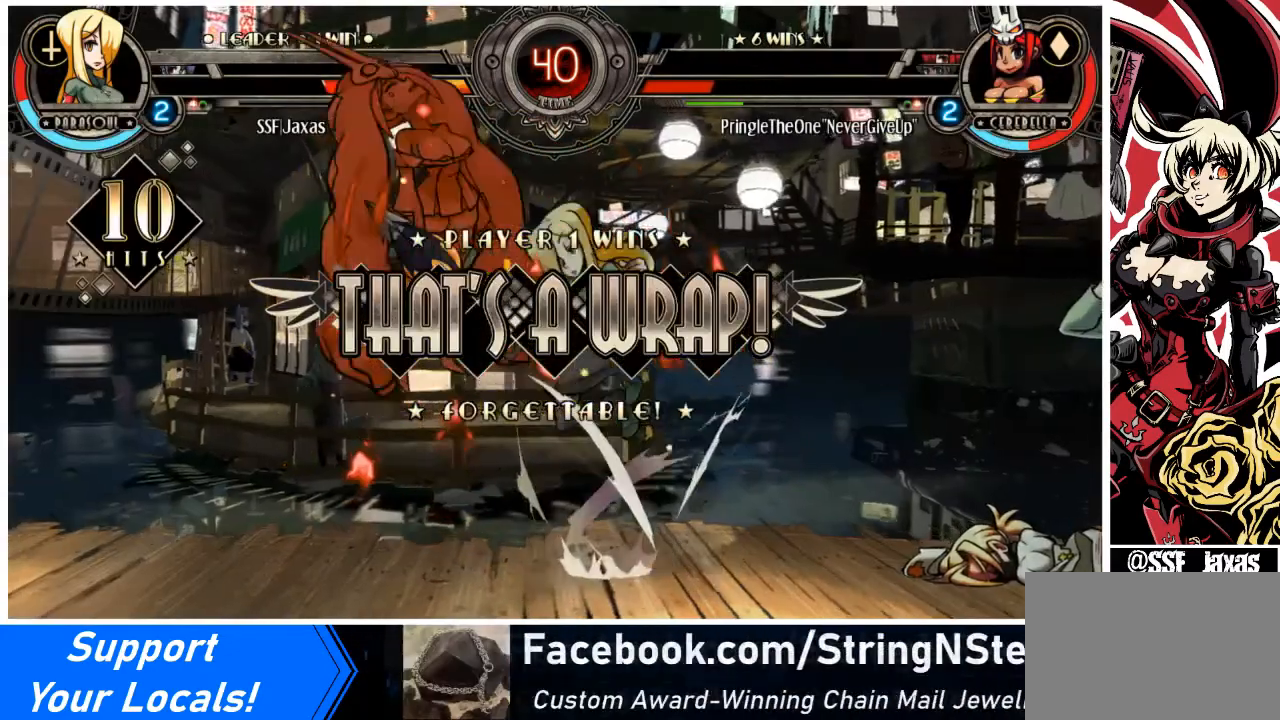
{"buttons": [], "events": []}
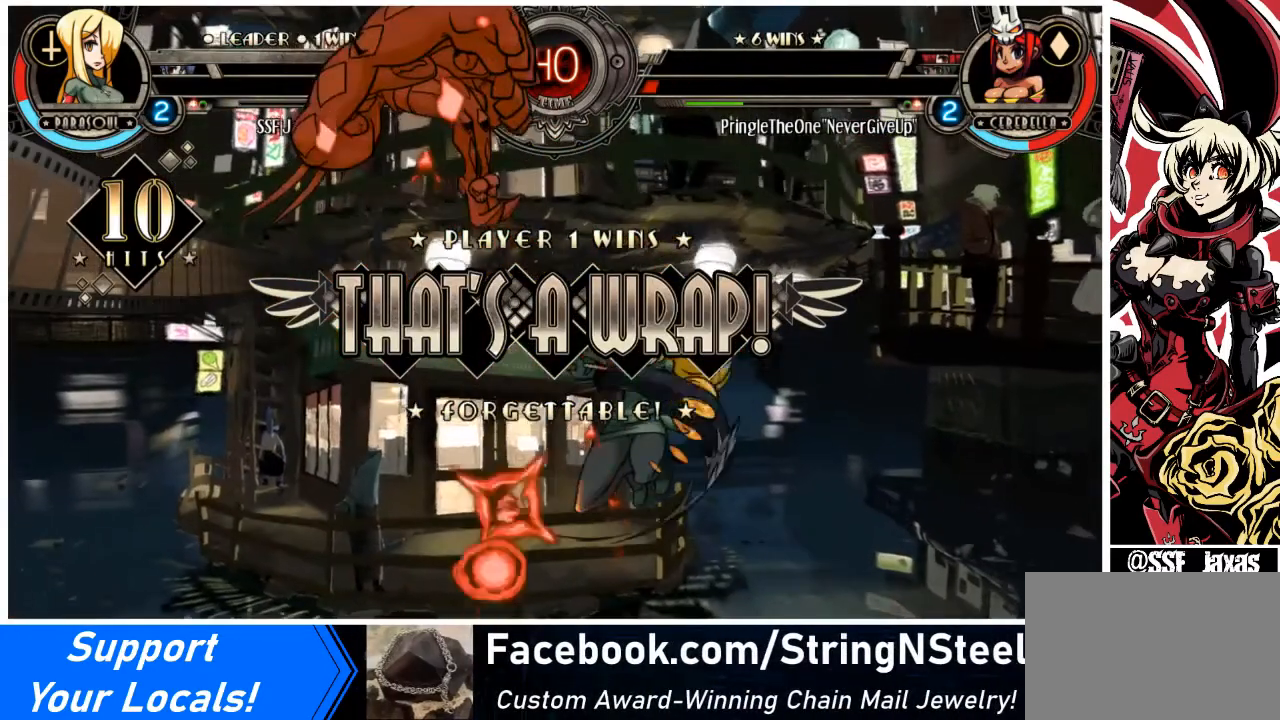
{"buttons": [], "events": []}
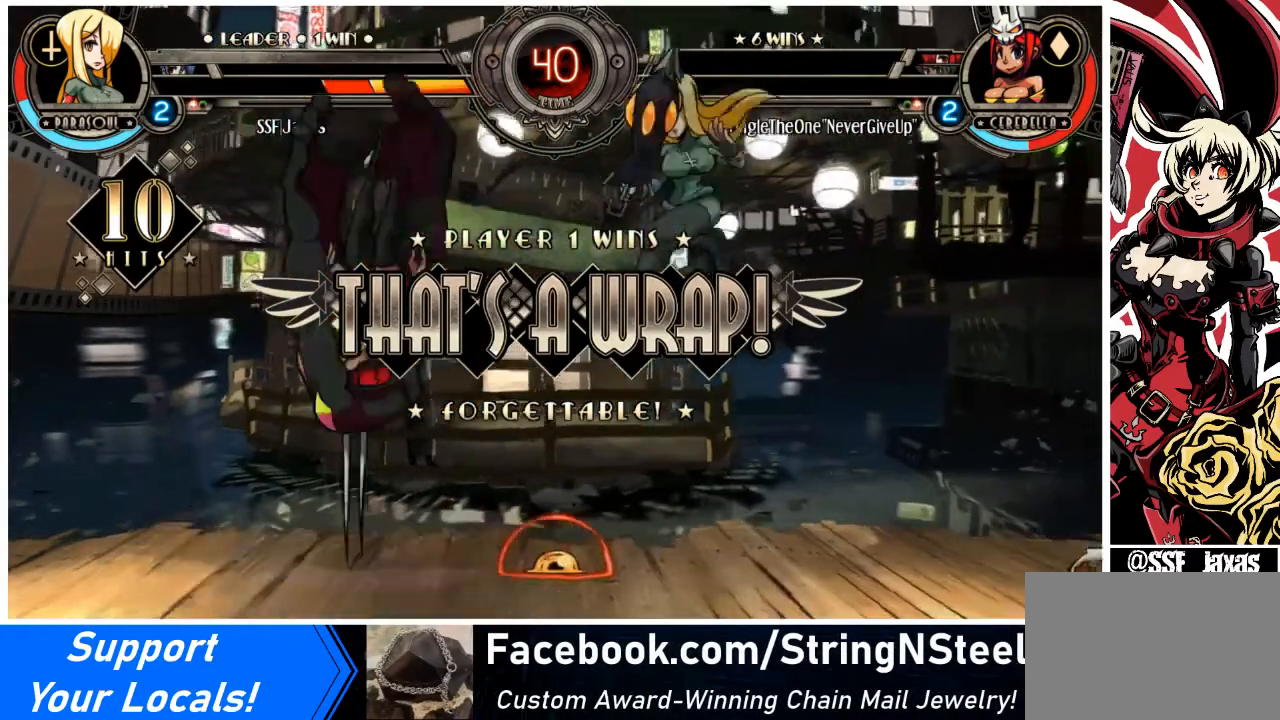
{"buttons": [], "events": [[100, "R1", "down"], [200, "R1", "up"]]}